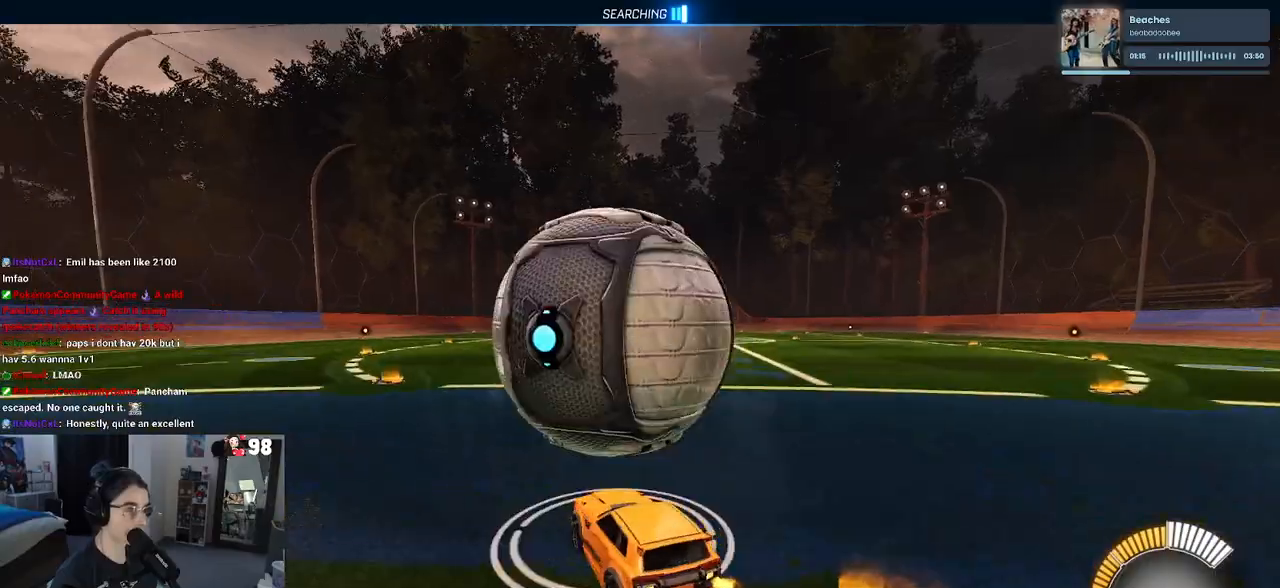
Gameplay with a controller (PlayStation layout); each line is a JSON object with the inputs held at the frame after it. "events" lists button and stick changes between this image and that frame as [ms after this image, input, new state], when the widget could be followed in between.
{"buttons": ["R2"], "left_stick": "center", "right_stick": "center", "events": [[17, "DPAD_UP", "down"], [50, "DPAD_UP", "up"], [100, "R2", "up"], [300, "left_stick", "right"], [317, "R2", "down"], [433, "left_stick", "center"]]}
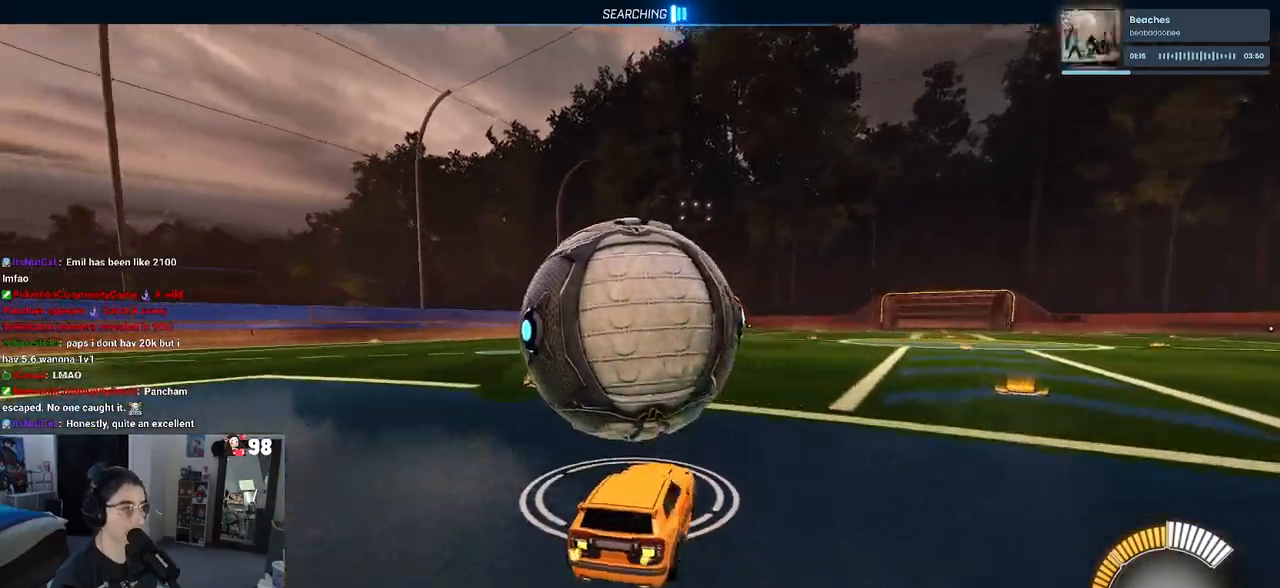
{"buttons": ["R1", "R2"], "left_stick": "center", "right_stick": "center", "events": [[150, "left_stick", "left"], [267, "R1", "down"], [333, "left_stick", "center"]]}
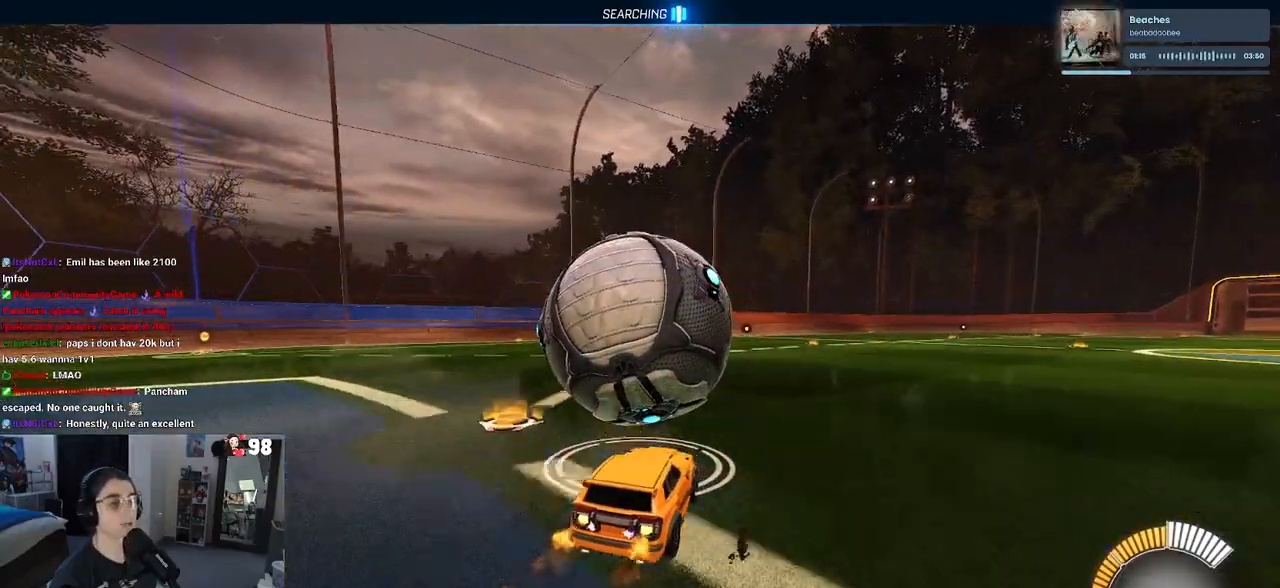
{"buttons": ["R1", "R2"], "left_stick": "center", "right_stick": "center", "events": [[183, "R1", "up"], [233, "left_stick", "right"], [333, "left_stick", "up"], [400, "left_stick", "center"], [500, "R1", "down"]]}
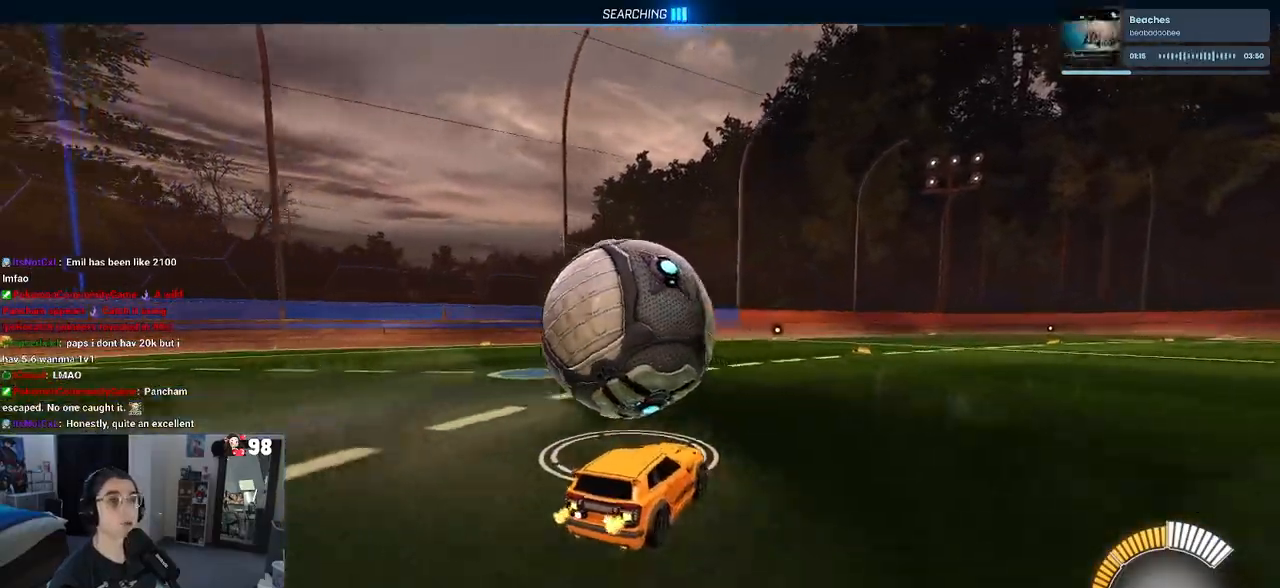
{"buttons": ["R1", "R2"], "left_stick": "center", "right_stick": "center", "events": [[17, "left_stick", "left"], [183, "left_stick", "center"]]}
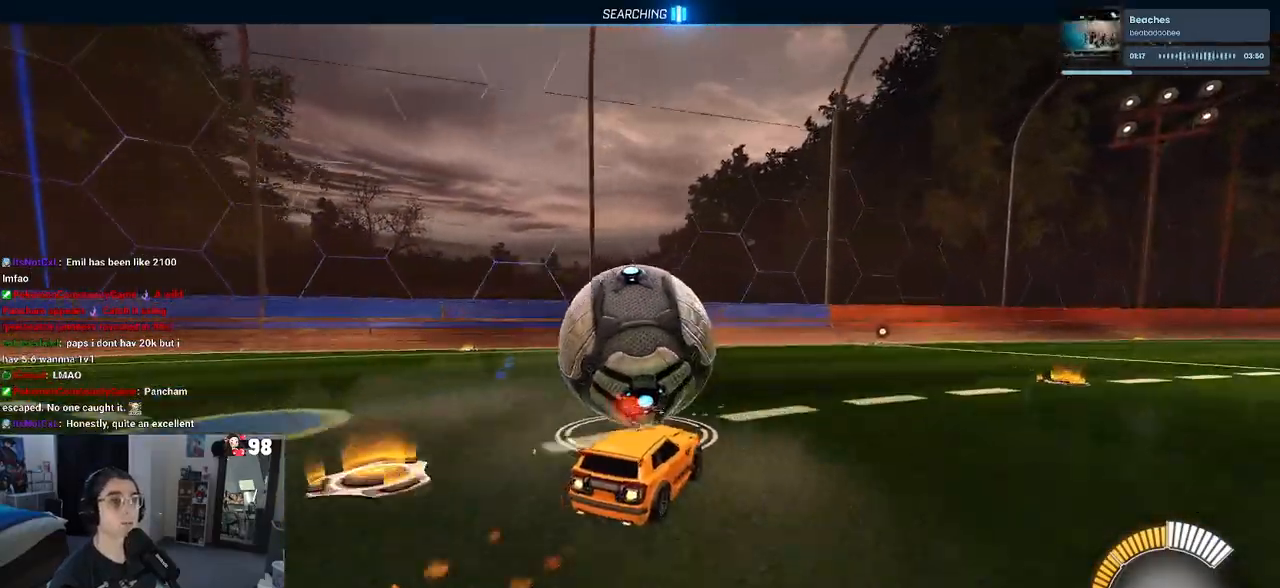
{"buttons": ["L2"], "left_stick": "center", "right_stick": "center", "events": [[33, "R1", "up"], [483, "L2", "down"], [500, "R2", "up"]]}
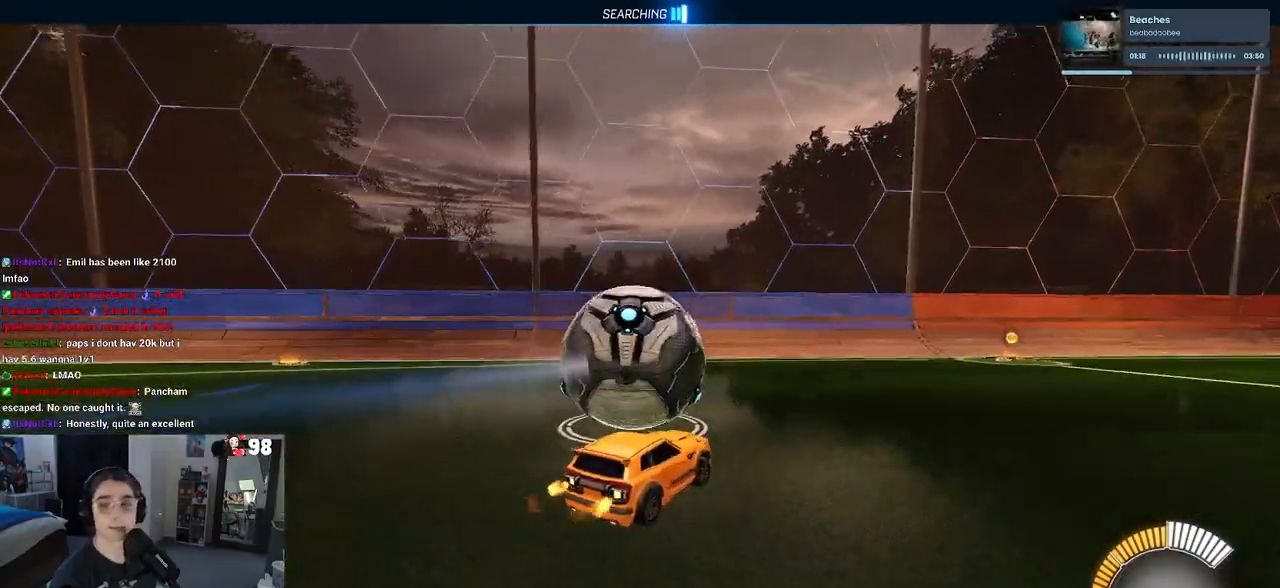
{"buttons": ["R2"], "left_stick": "left", "right_stick": "center", "events": [[100, "R2", "down"], [150, "L2", "up"], [367, "left_stick", "left"]]}
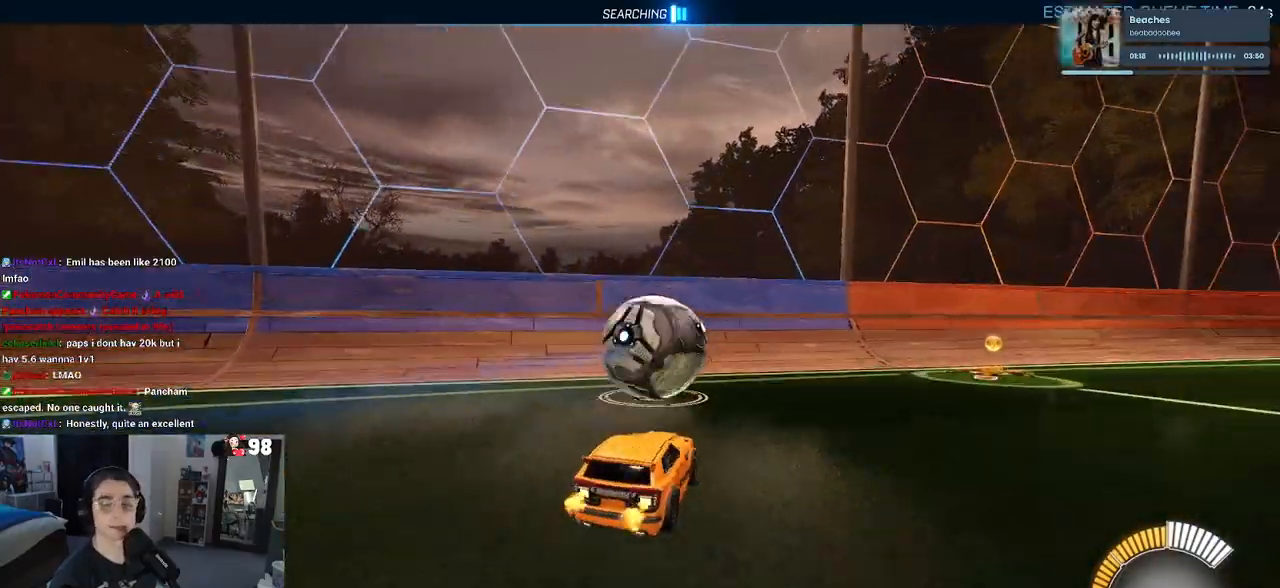
{"buttons": ["R1", "R2"], "left_stick": "center", "right_stick": "center", "events": [[17, "left_stick", "center"], [267, "R1", "down"], [267, "left_stick", "right"], [417, "left_stick", "center"]]}
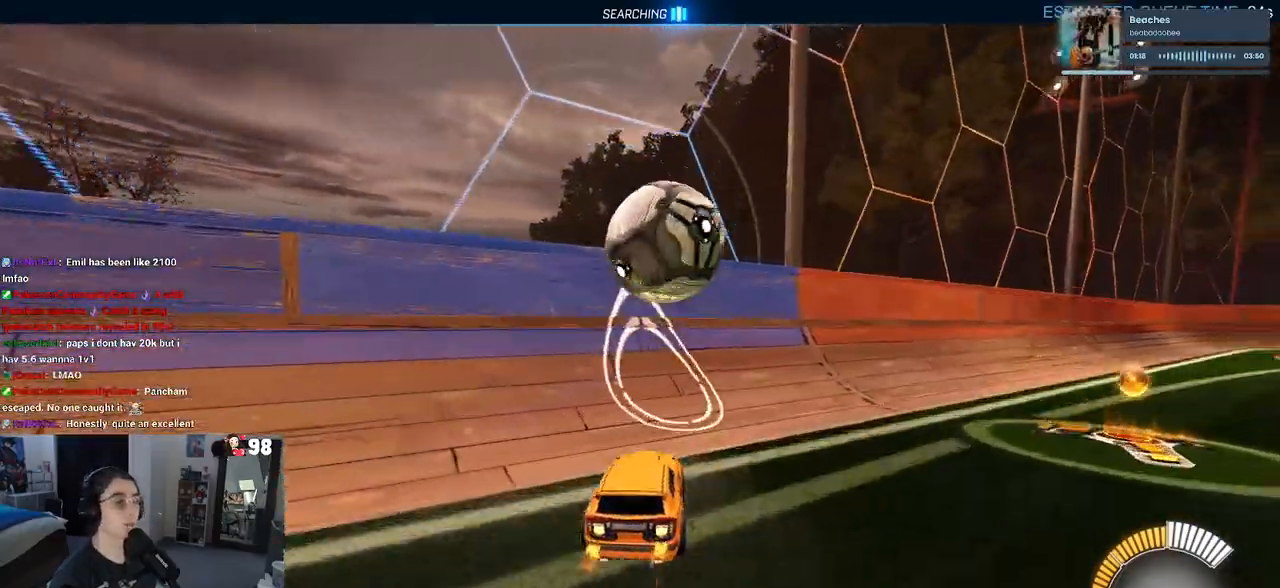
{"buttons": ["R2"], "left_stick": "center", "right_stick": "center", "events": [[83, "left_stick", "left"], [183, "left_stick", "center"], [233, "R1", "up"], [400, "left_stick", "right"], [467, "left_stick", "center"]]}
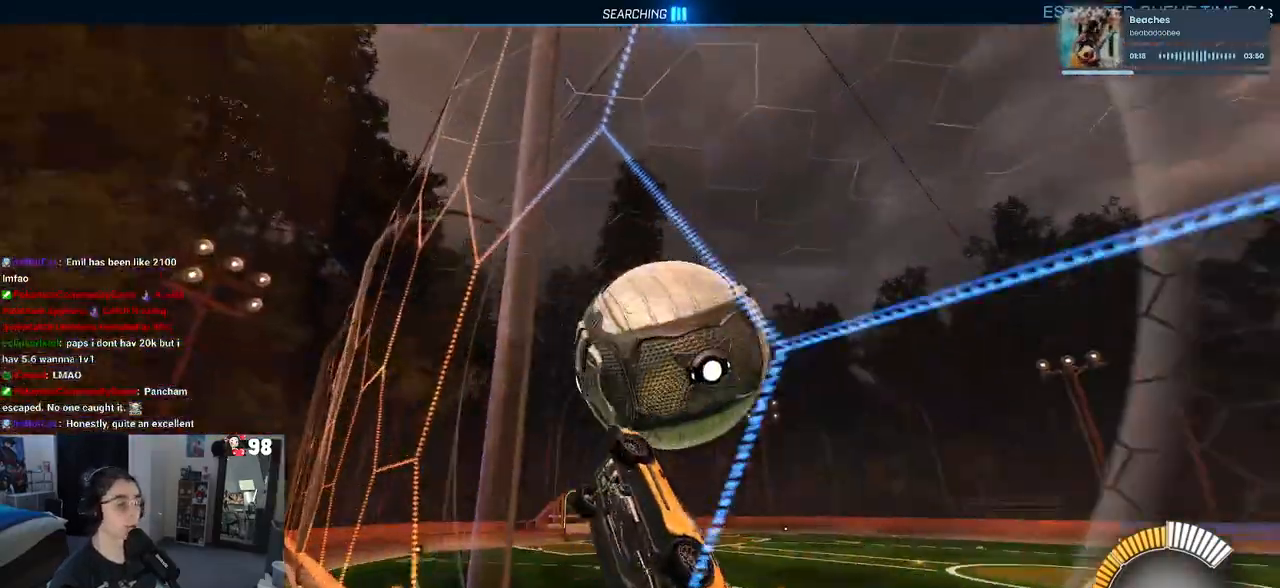
{"buttons": ["L1", "R2"], "left_stick": "down-right", "right_stick": "center", "events": [[67, "left_stick", "right"], [183, "CROSS", "down"], [250, "L1", "down"], [283, "left_stick", "down-right"], [333, "CROSS", "up"]]}
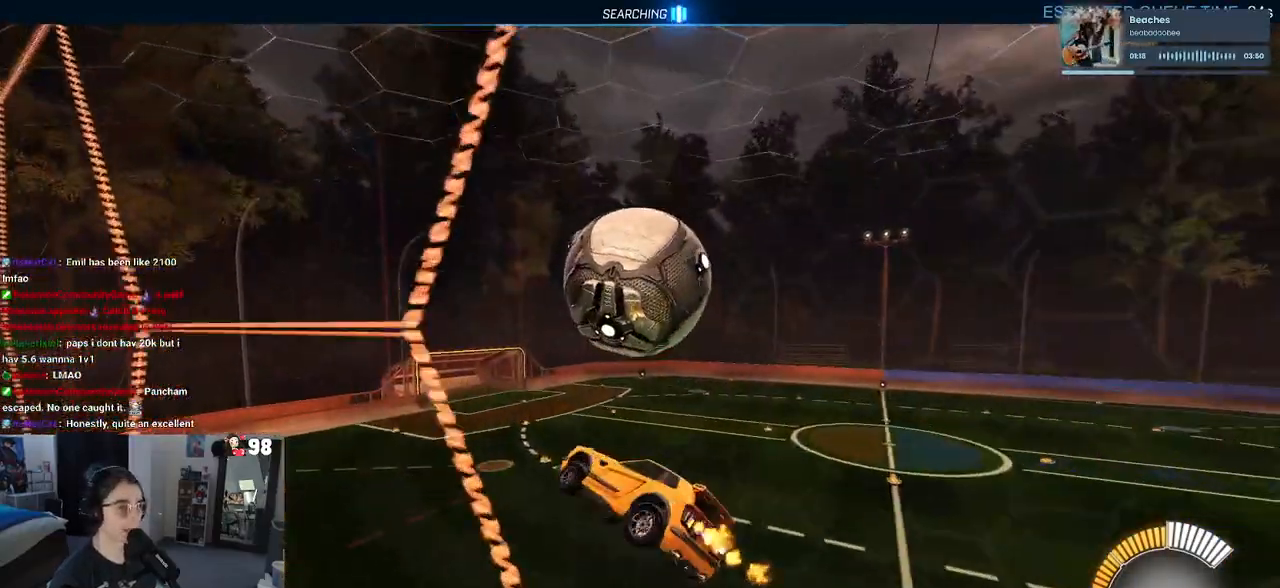
{"buttons": ["L1", "R1", "R2"], "left_stick": "down-left", "right_stick": "center", "events": [[300, "R1", "down"], [317, "left_stick", "up-right"], [400, "left_stick", "left"], [450, "left_stick", "down-left"]]}
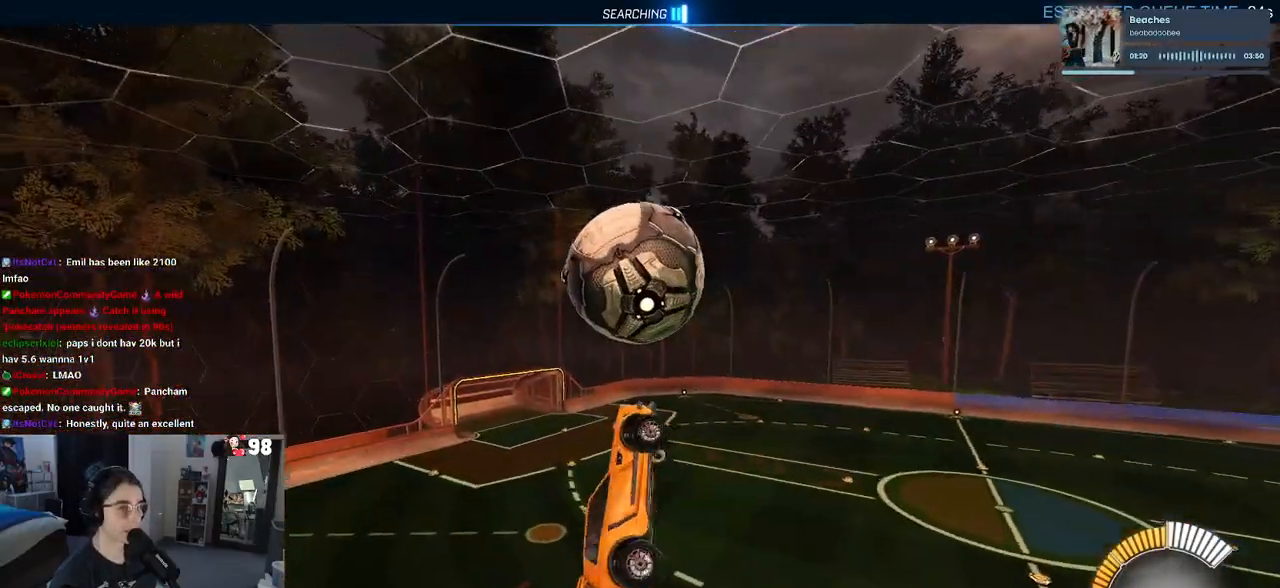
{"buttons": ["CROSS", "R2"], "left_stick": "up-right", "right_stick": "center", "events": [[83, "L1", "up"], [217, "left_stick", "center"], [250, "R1", "up"], [350, "left_stick", "up-right"], [483, "CROSS", "down"]]}
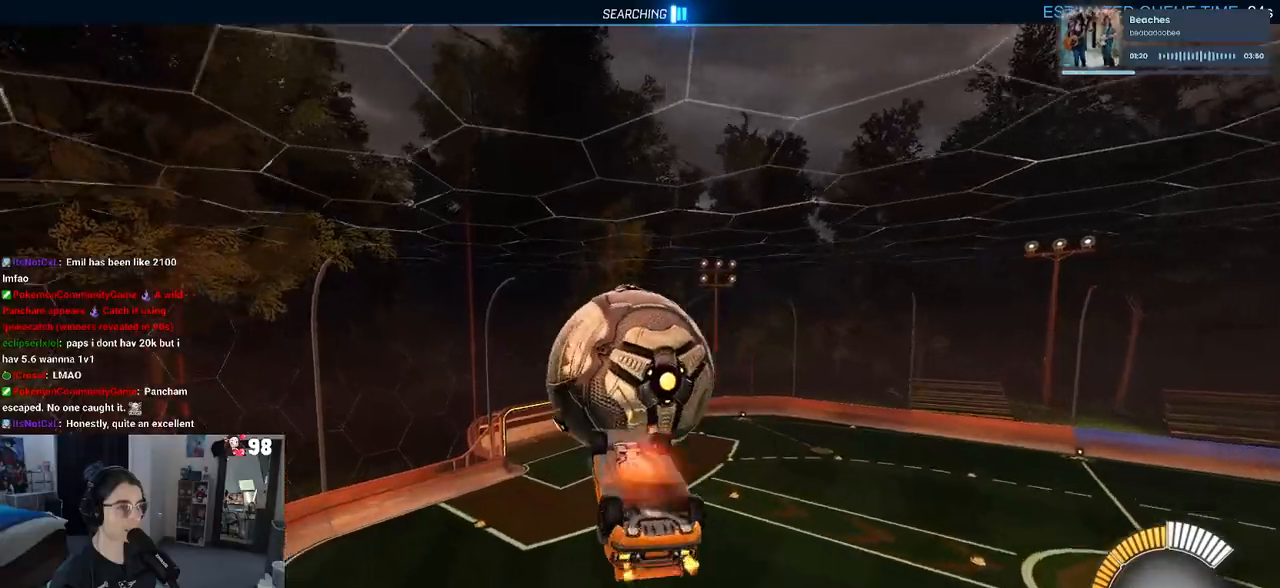
{"buttons": ["R1", "R2"], "left_stick": "down", "right_stick": "center", "events": [[83, "CROSS", "up"], [83, "left_stick", "down"], [100, "TRIANGLE", "down"], [233, "TRIANGLE", "up"], [483, "R1", "down"]]}
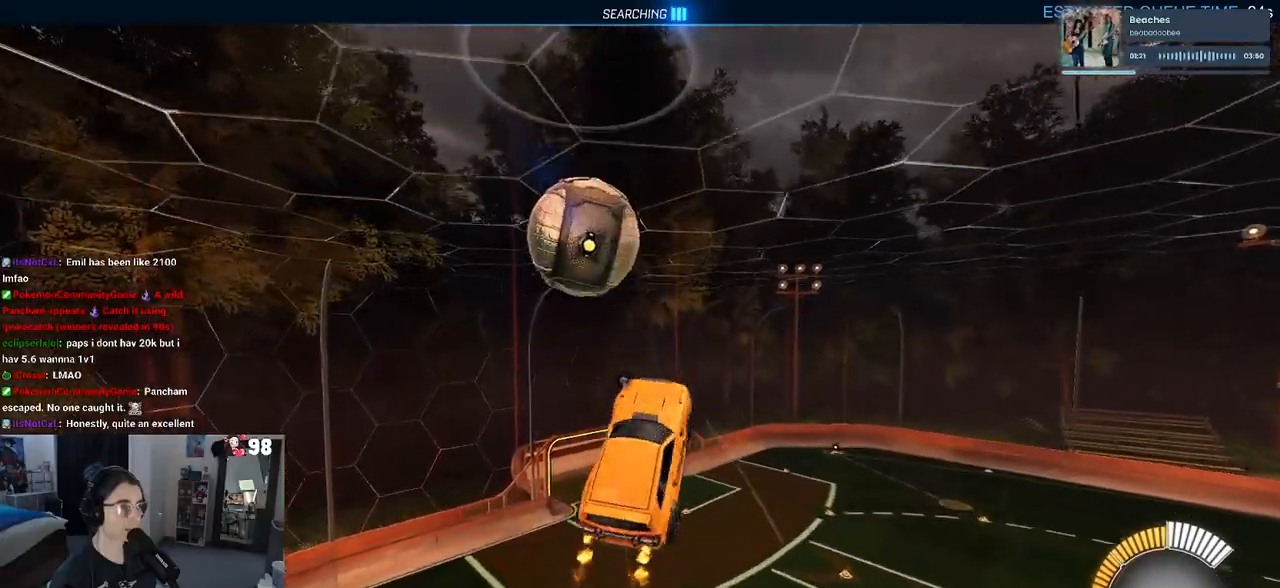
{"buttons": ["L1", "R2"], "left_stick": "down", "right_stick": "center", "events": [[167, "L1", "down"], [333, "R1", "up"]]}
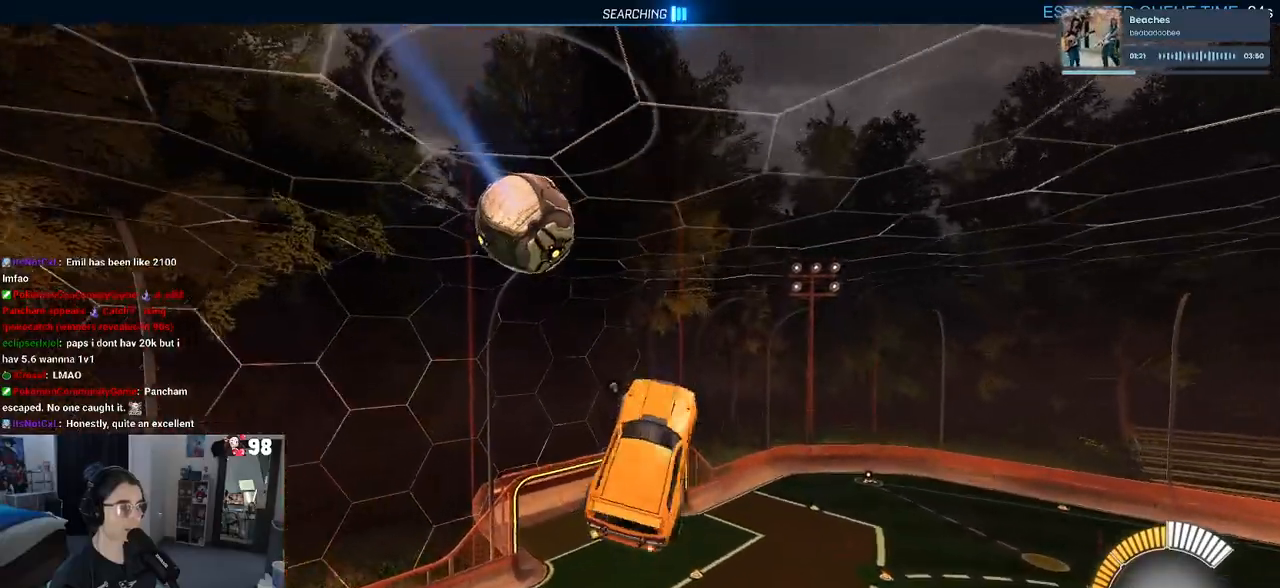
{"buttons": ["L1", "R1", "R2"], "left_stick": "up-left", "right_stick": "center", "events": [[33, "left_stick", "down-right"], [267, "R1", "down"], [267, "left_stick", "up-right"], [350, "left_stick", "up"], [450, "left_stick", "up-left"]]}
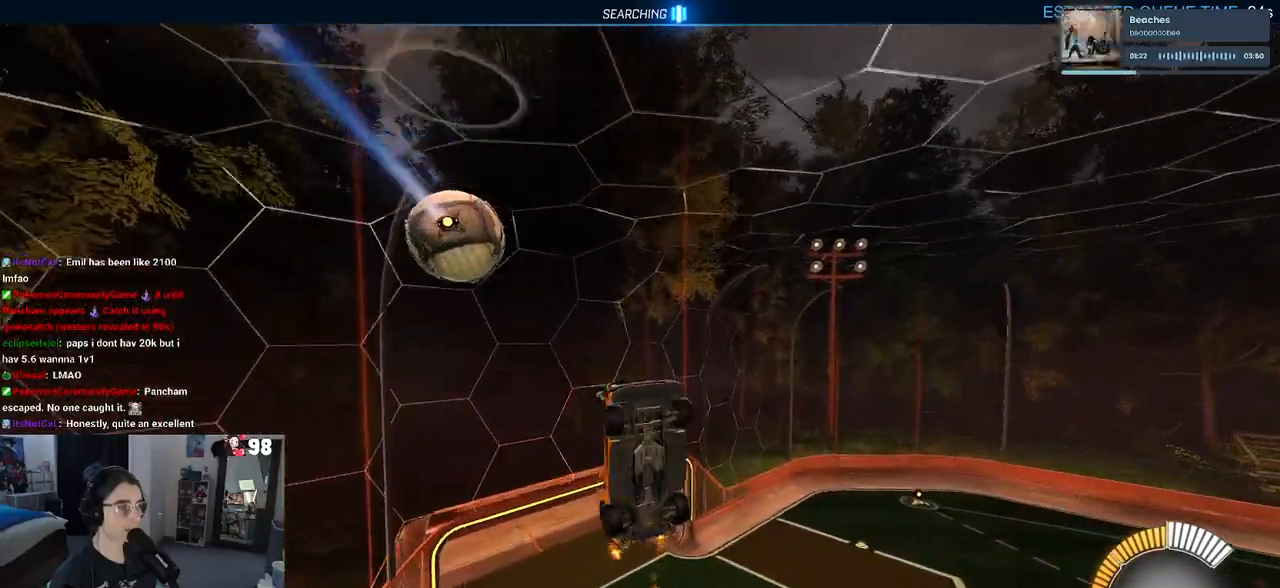
{"buttons": ["R1", "R2"], "left_stick": "up", "right_stick": "center", "events": [[33, "left_stick", "left"], [300, "L1", "up"], [300, "R1", "up"], [383, "left_stick", "up-left"], [450, "R1", "down"], [483, "left_stick", "up"]]}
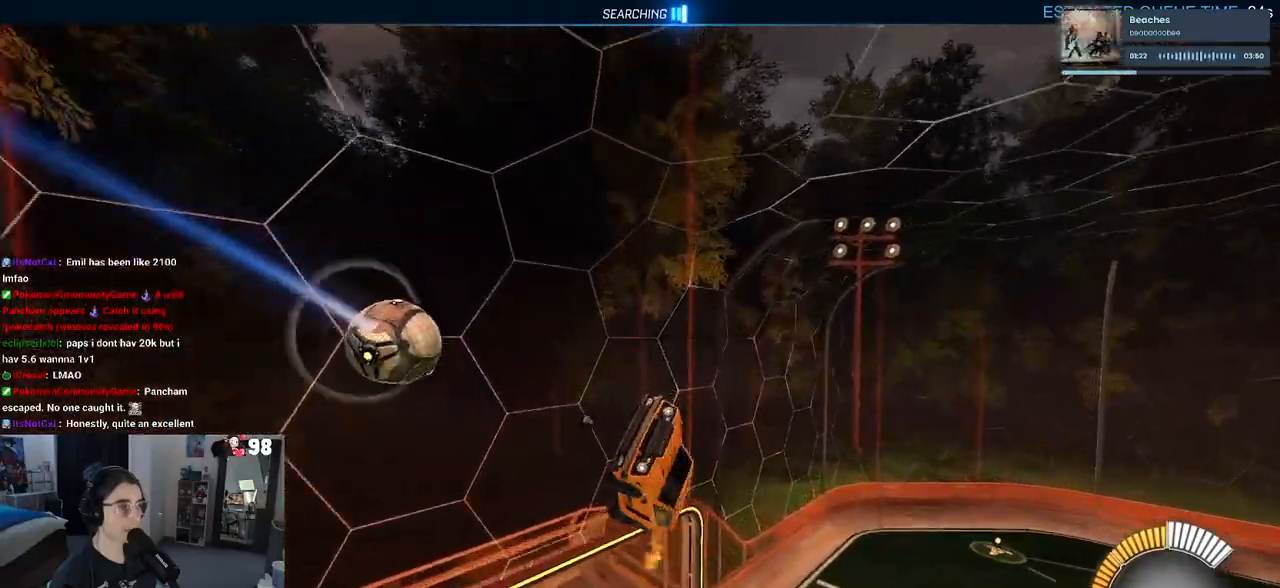
{"buttons": ["R1", "R2"], "left_stick": "center", "right_stick": "center", "events": [[17, "left_stick", "center"], [117, "left_stick", "up-left"], [333, "left_stick", "center"]]}
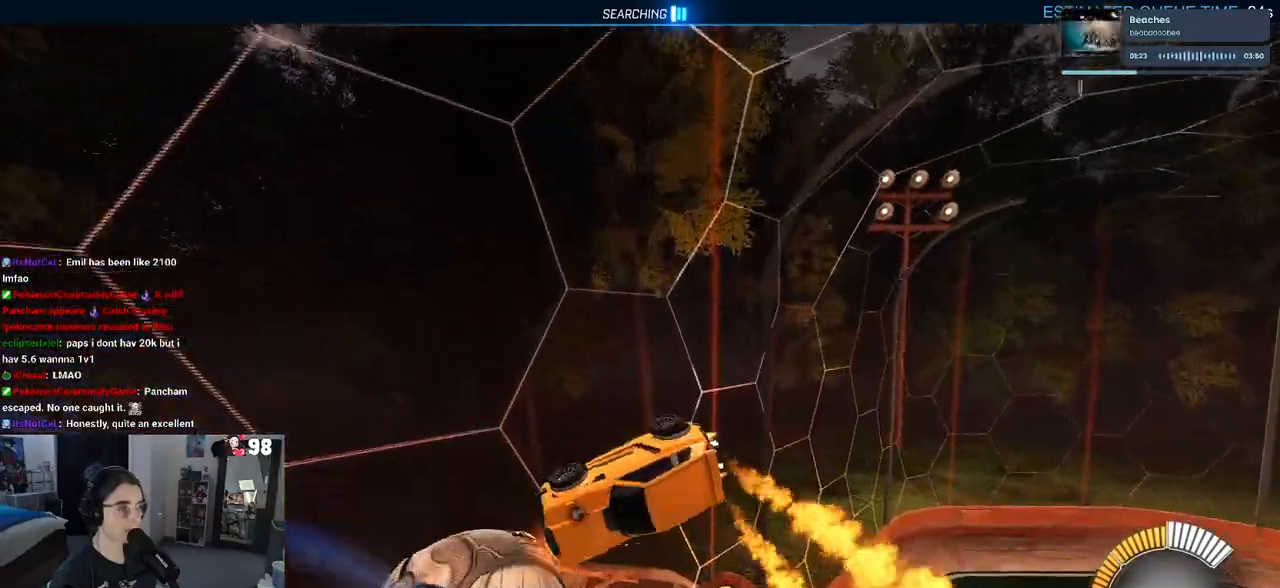
{"buttons": ["R2"], "left_stick": "center", "right_stick": "center", "events": [[33, "TRIANGLE", "down"], [183, "TRIANGLE", "up"], [283, "R1", "up"]]}
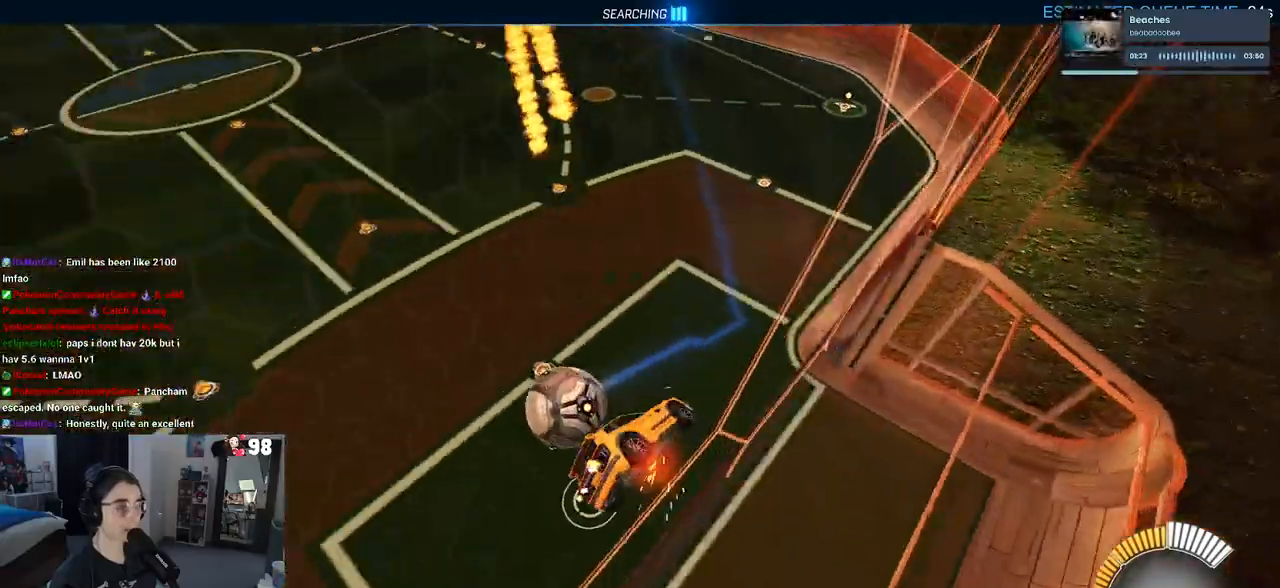
{"buttons": ["L1", "R2"], "left_stick": "down-right", "right_stick": "center", "events": [[133, "CROSS", "down"], [133, "left_stick", "down-right"], [167, "L1", "down"], [300, "CROSS", "up"]]}
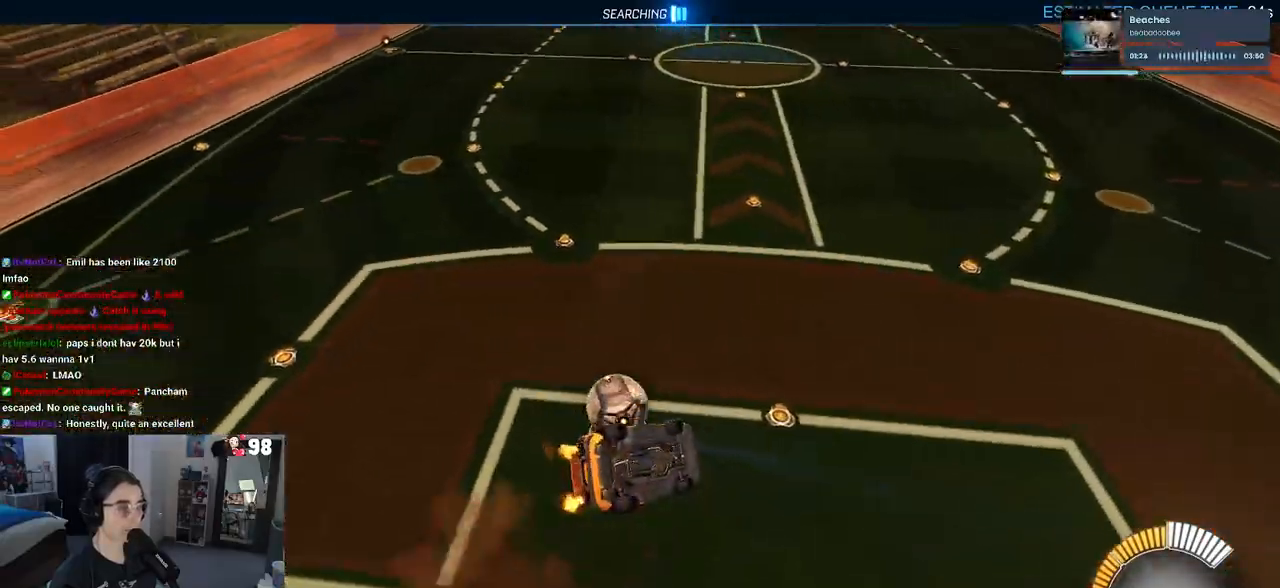
{"buttons": ["R2"], "left_stick": "center", "right_stick": "center", "events": [[33, "L1", "up"], [33, "SQUARE", "down"], [383, "SQUARE", "up"], [433, "left_stick", "center"]]}
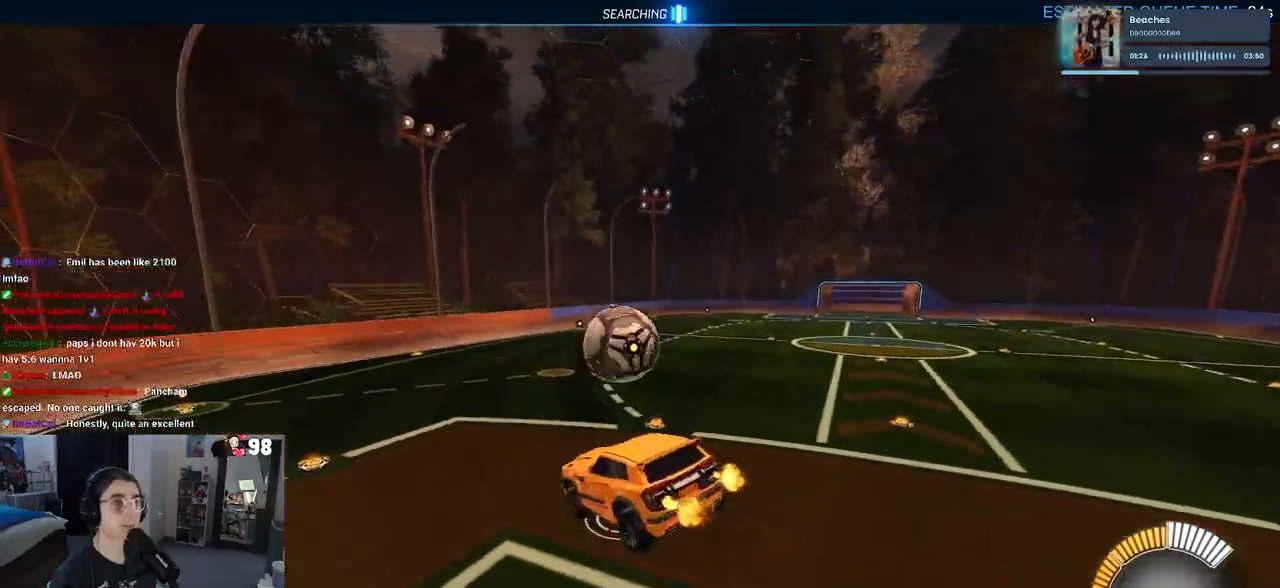
{"buttons": ["R2"], "left_stick": "right", "right_stick": "center", "events": [[183, "left_stick", "up-right"], [350, "CROSS", "down"], [433, "CROSS", "up"], [500, "left_stick", "right"]]}
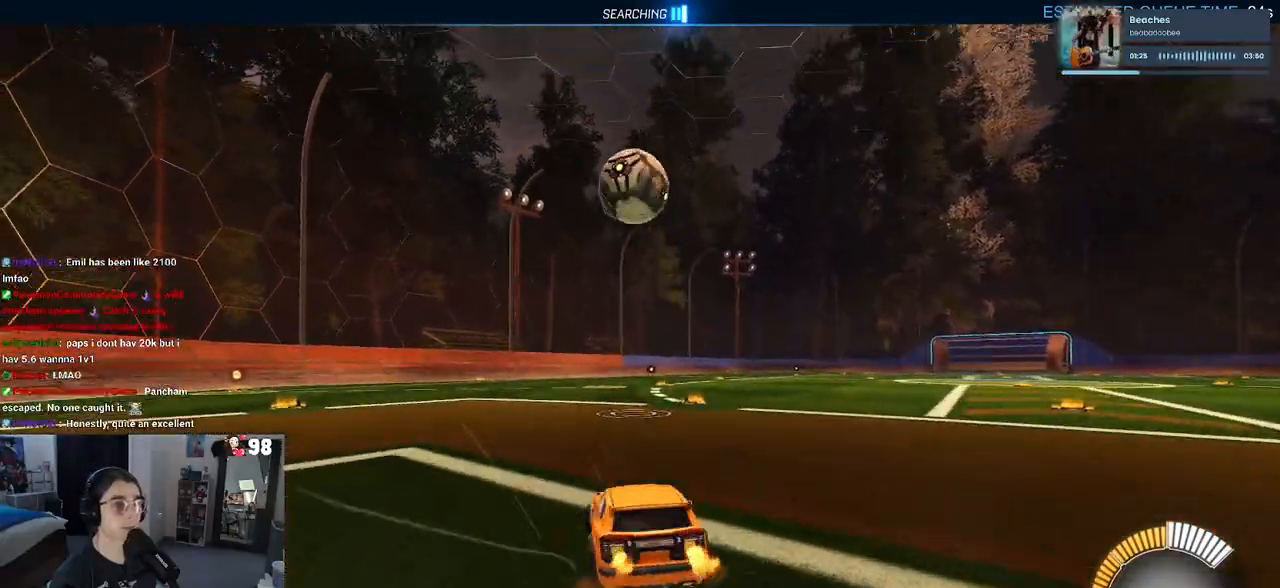
{"buttons": ["R1", "R2"], "left_stick": "center", "right_stick": "center", "events": [[300, "left_stick", "center"], [317, "R1", "down"], [350, "left_stick", "left"], [467, "left_stick", "center"]]}
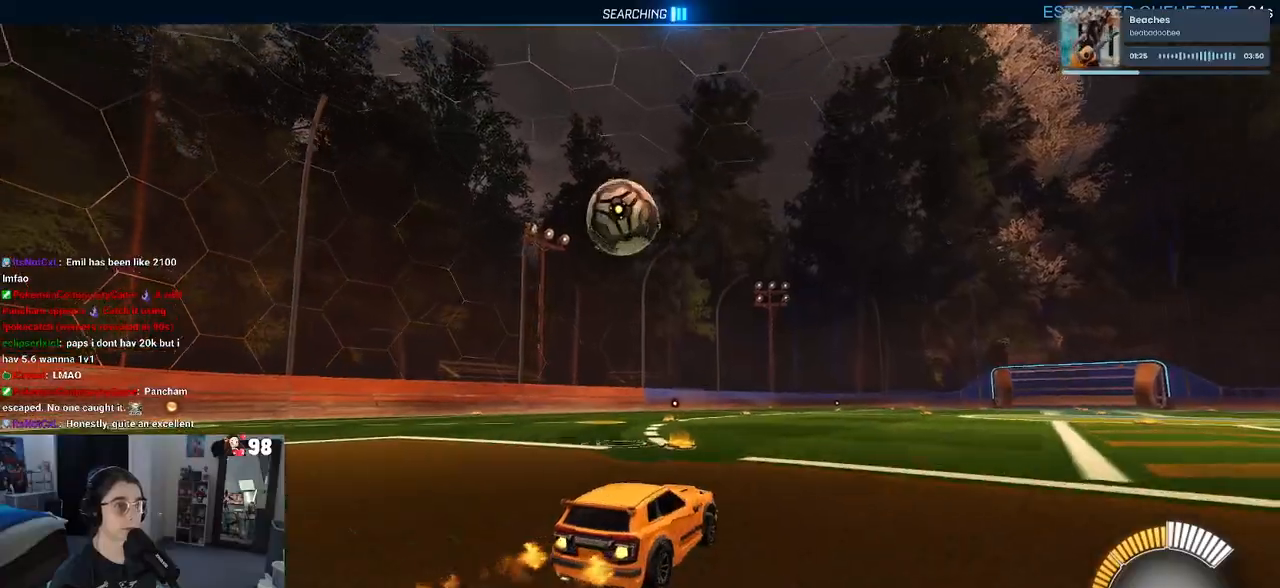
{"buttons": ["R1", "R2"], "left_stick": "left", "right_stick": "center", "events": [[50, "R1", "up"], [433, "left_stick", "left"], [500, "R1", "down"]]}
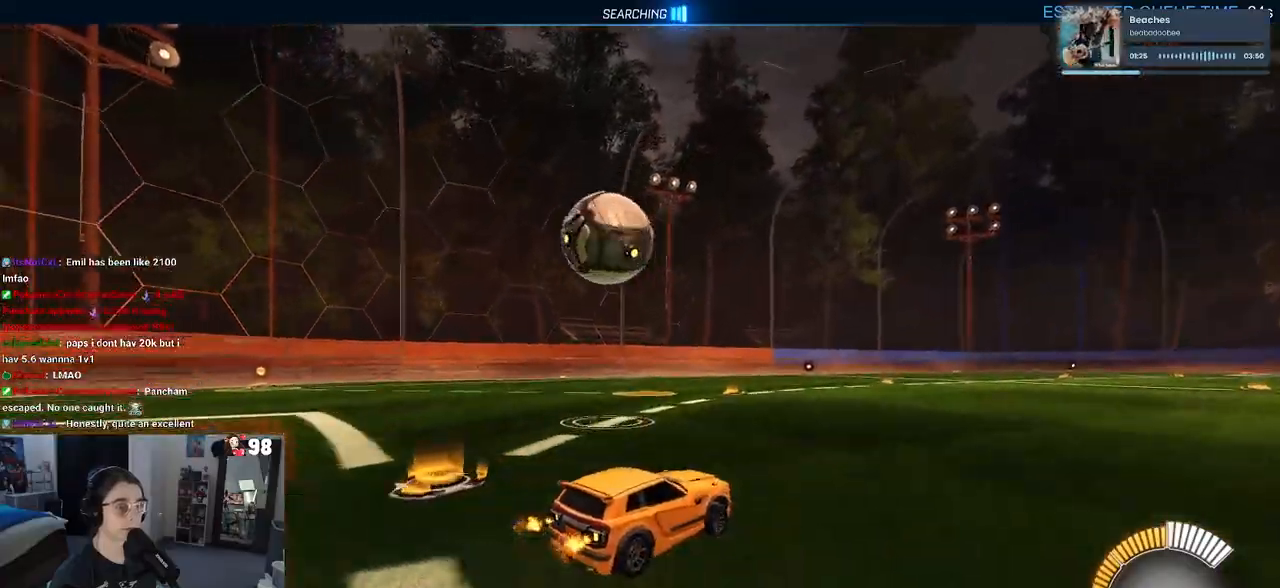
{"buttons": ["CROSS", "R2"], "left_stick": "down", "right_stick": "center", "events": [[283, "R1", "up"], [467, "CROSS", "down"], [500, "left_stick", "down"]]}
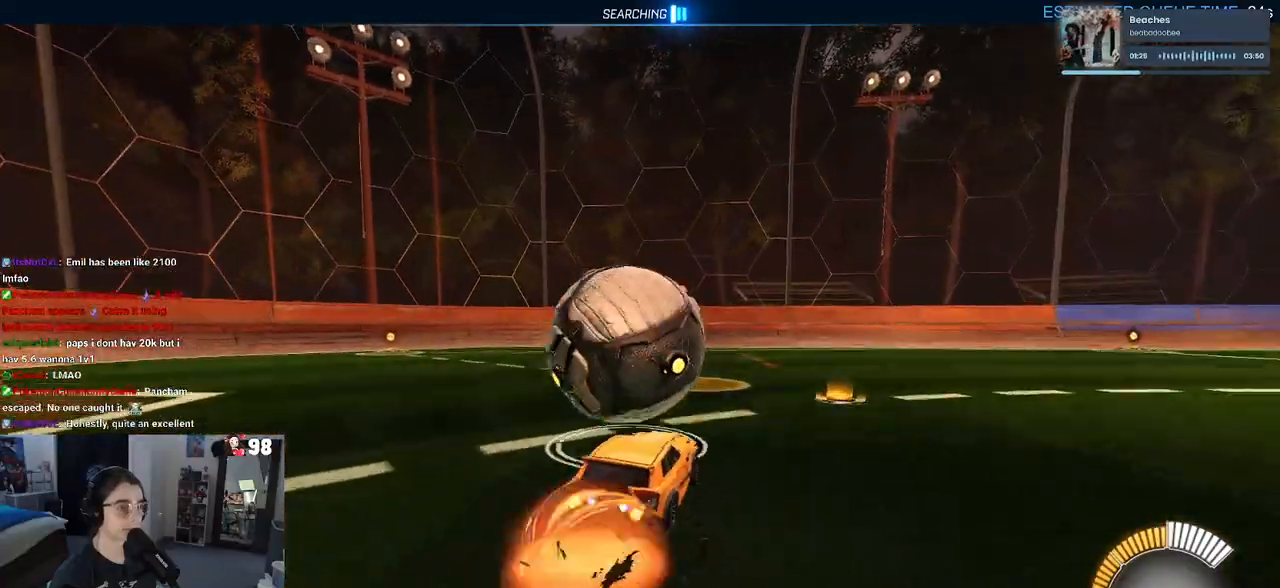
{"buttons": ["L1", "R1", "R2"], "left_stick": "up-right", "right_stick": "center", "events": [[133, "CROSS", "up"], [150, "left_stick", "center"], [183, "CROSS", "down"], [217, "left_stick", "right"], [267, "R1", "down"], [317, "L1", "down"], [350, "CROSS", "up"], [350, "left_stick", "up-right"]]}
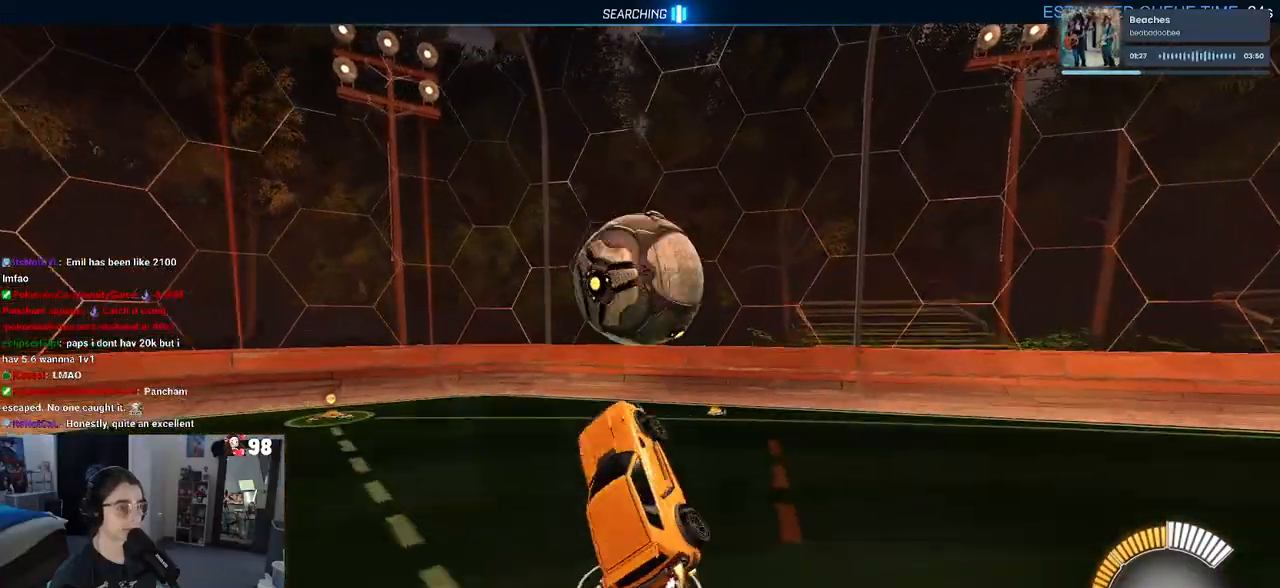
{"buttons": ["R1", "R2"], "left_stick": "right", "right_stick": "center", "events": [[33, "left_stick", "up-left"], [83, "left_stick", "left"], [283, "left_stick", "down-left"], [417, "left_stick", "center"], [467, "L1", "up"], [467, "left_stick", "right"]]}
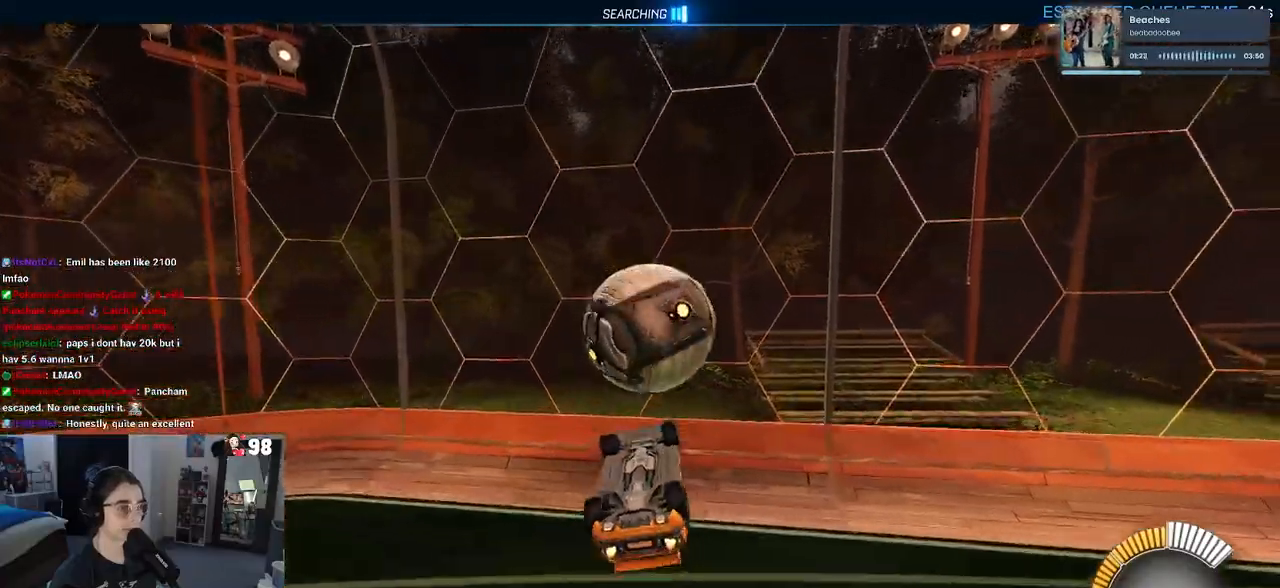
{"buttons": ["SQUARE", "R1", "R2"], "left_stick": "left", "right_stick": "center", "events": [[67, "left_stick", "up-right"], [250, "left_stick", "center"], [383, "SQUARE", "down"], [417, "left_stick", "left"]]}
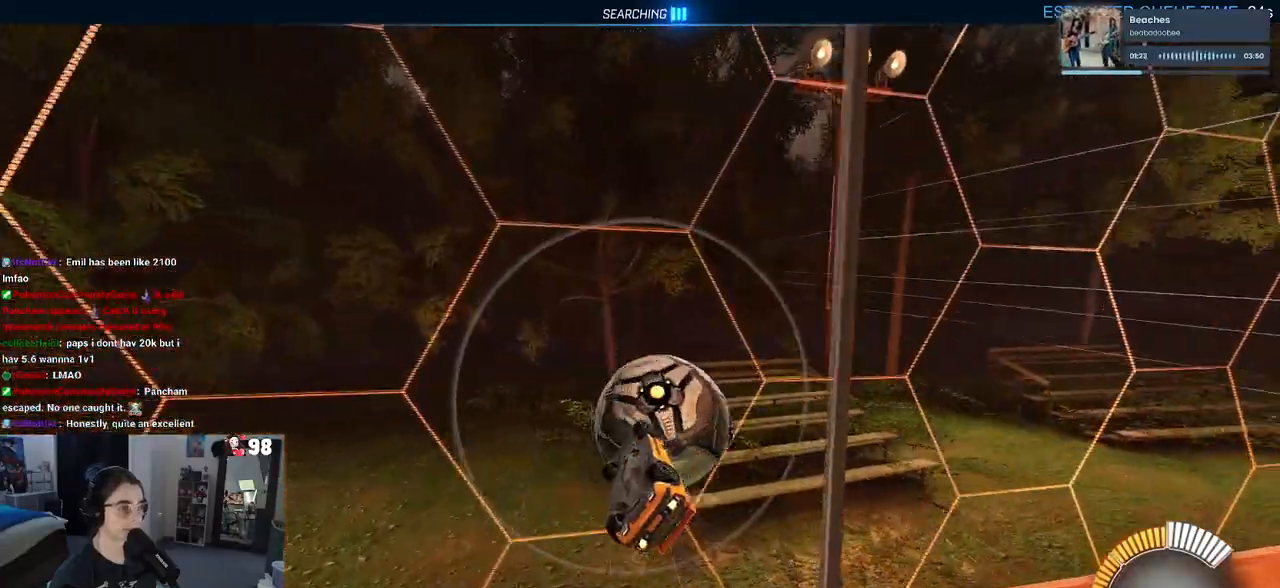
{"buttons": ["CROSS", "SQUARE", "R1", "R2"], "left_stick": "down-right", "right_stick": "center", "events": [[133, "left_stick", "center"], [317, "R2", "up"], [367, "R2", "down"], [450, "CROSS", "down"], [450, "left_stick", "down-right"]]}
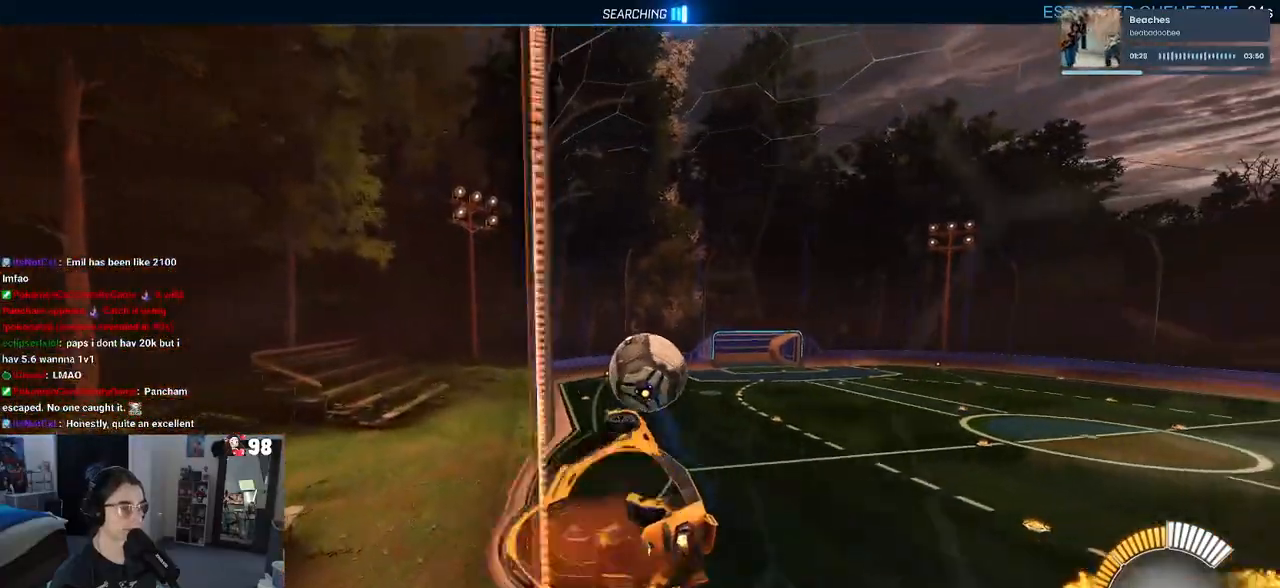
{"buttons": ["R1", "R2"], "left_stick": "left", "right_stick": "center", "events": [[67, "left_stick", "right"], [117, "CROSS", "up"], [217, "left_stick", "down-right"], [283, "SQUARE", "up"], [417, "left_stick", "center"], [467, "left_stick", "left"]]}
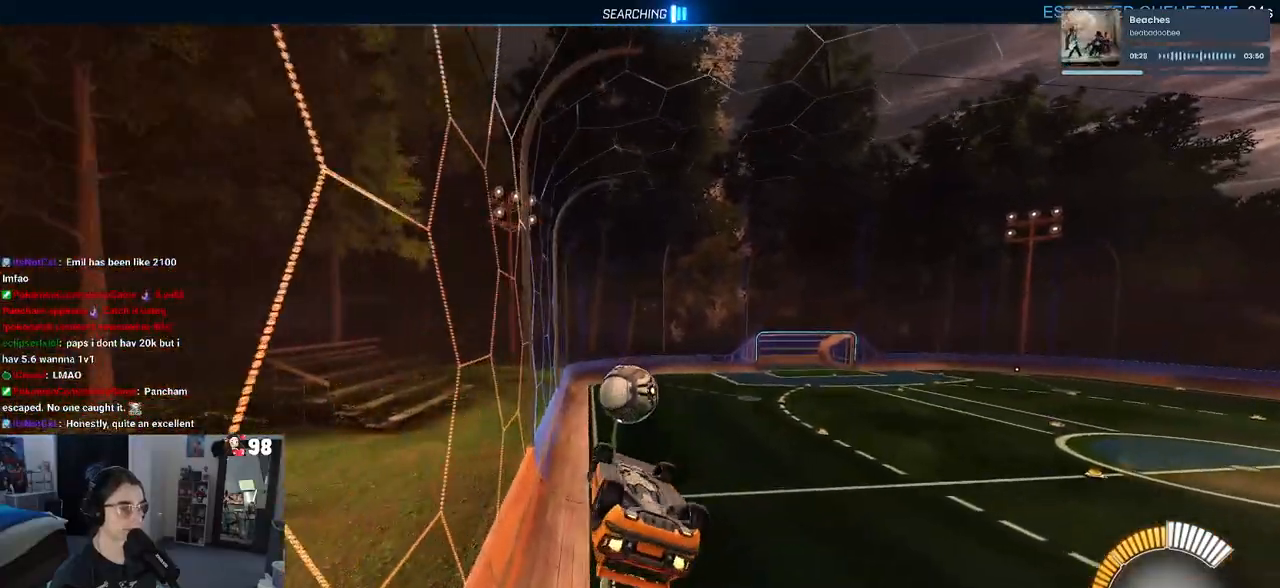
{"buttons": ["R2"], "left_stick": "center", "right_stick": "center", "events": [[83, "left_stick", "down"], [150, "left_stick", "left"], [300, "left_stick", "center"], [450, "R1", "up"]]}